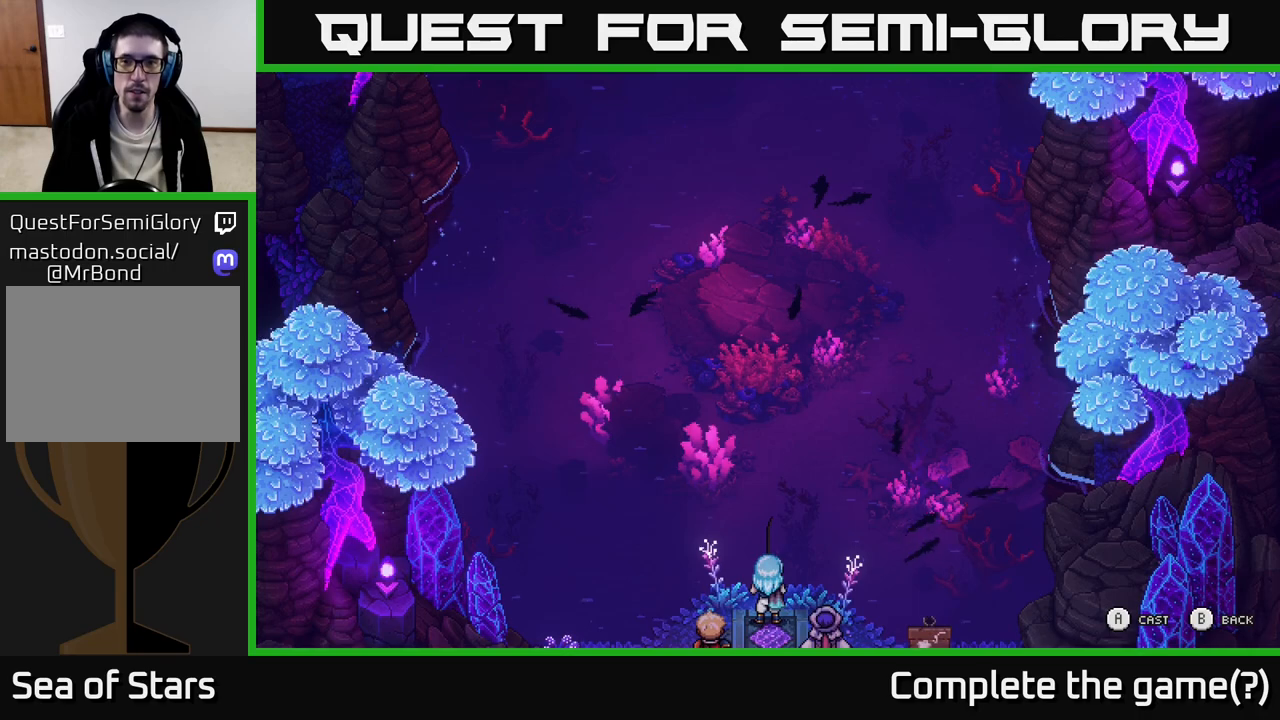
Gameplay with a controller (Xbox layout); each line is a JSON object with the inputs held at the frame after it. "events" lists button and stick changes between this image and that frame as [ms after this image, input, new state], when the widget could be followed in between.
{"buttons": [], "left_stick": "down", "right_stick": "center", "events": [[33, "B", "down"], [150, "B", "up"], [283, "left_stick", "down"]]}
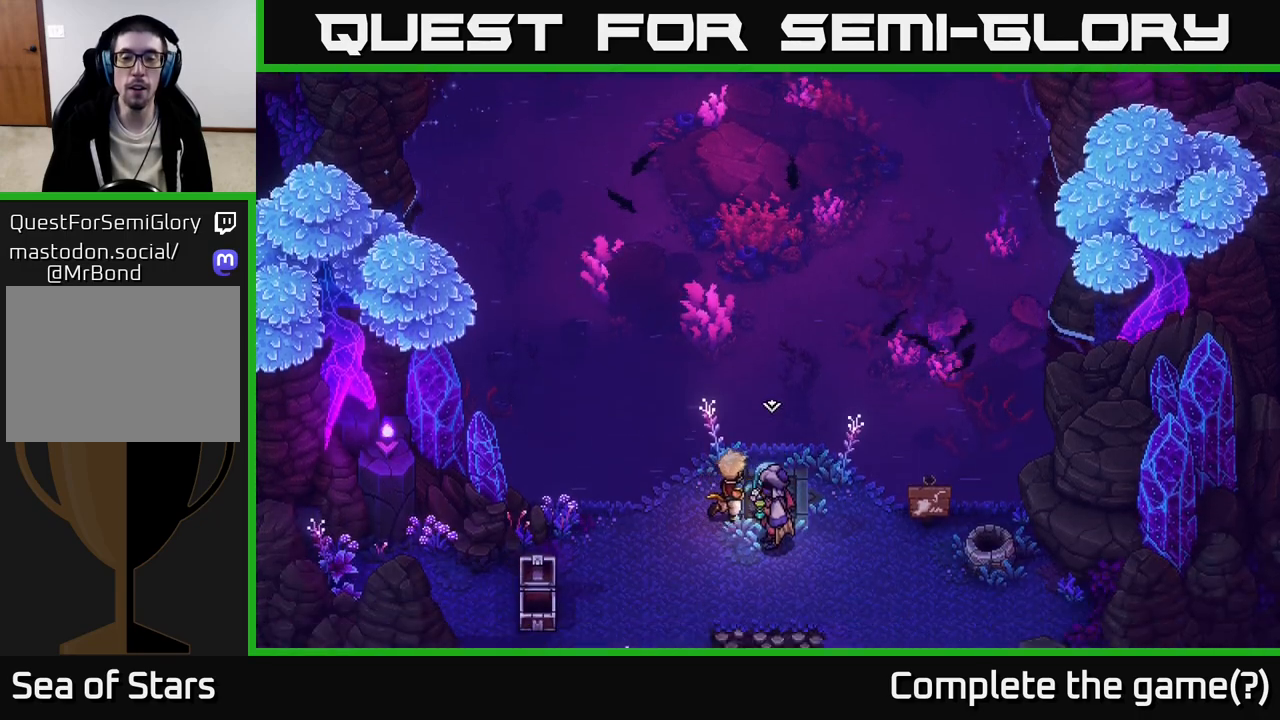
{"buttons": [], "left_stick": "down-right", "right_stick": "center", "events": [[100, "left_stick", "right"], [433, "left_stick", "down-right"]]}
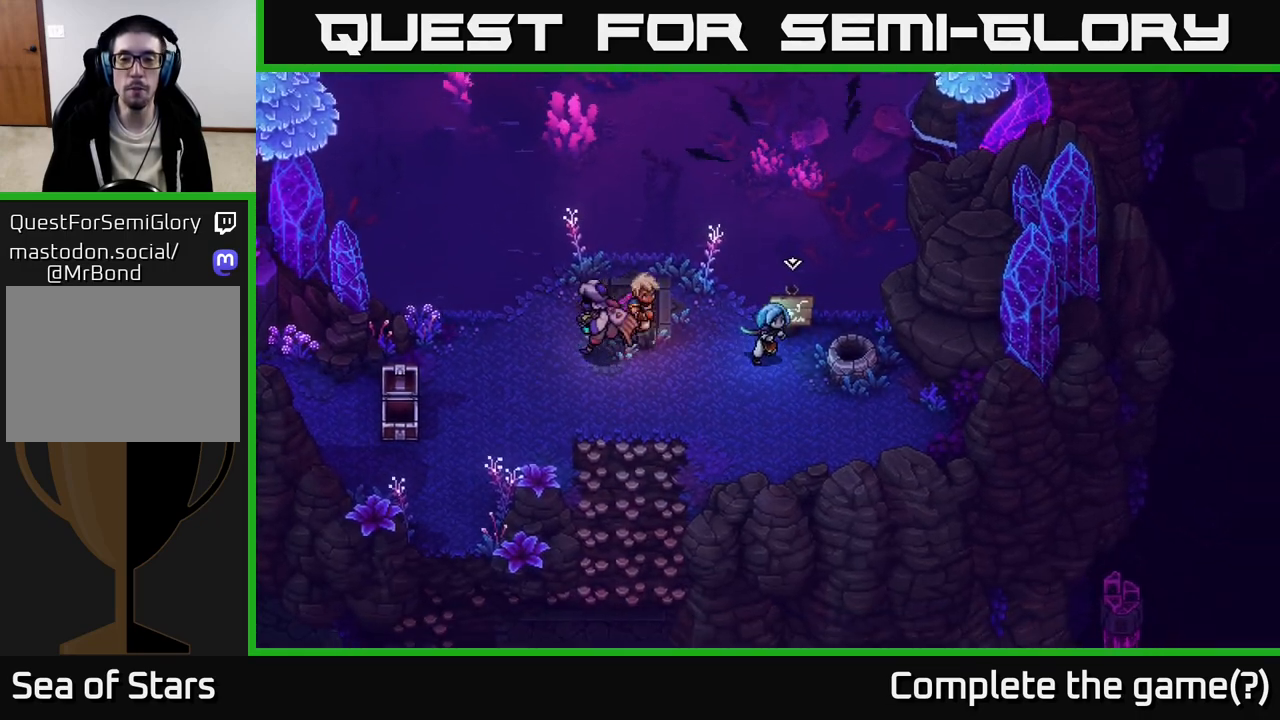
{"buttons": [], "left_stick": "center", "right_stick": "center", "events": [[117, "left_stick", "up"], [167, "A", "down"], [250, "left_stick", "center"], [333, "A", "up"]]}
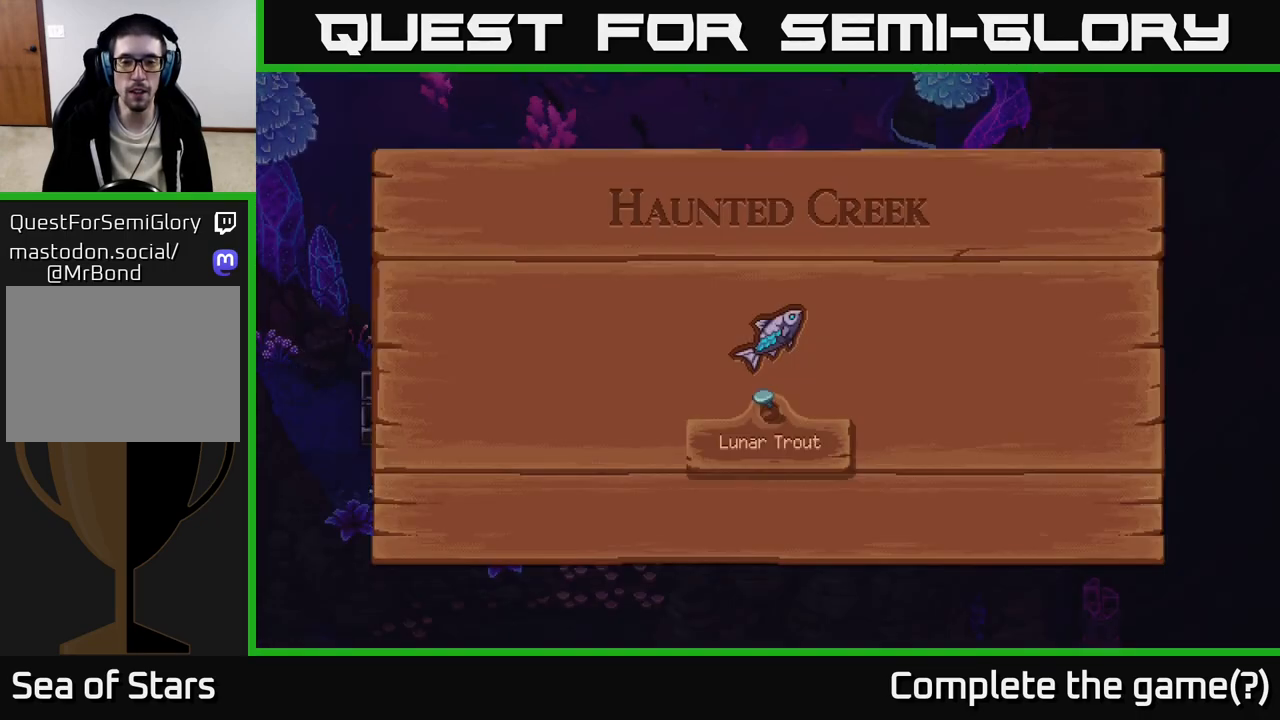
{"buttons": [], "left_stick": "down", "right_stick": "center", "events": [[83, "B", "down"], [217, "B", "up"], [350, "left_stick", "down"]]}
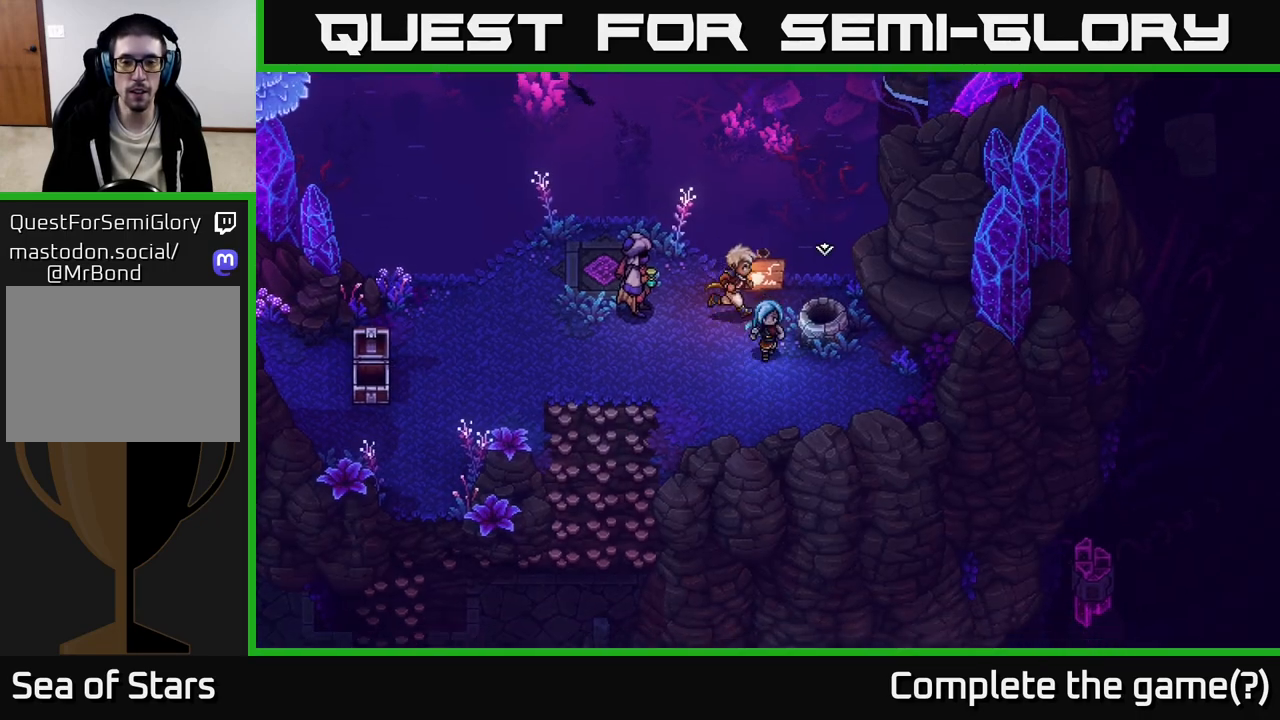
{"buttons": [], "left_stick": "center", "right_stick": "center", "events": [[17, "left_stick", "down-right"], [217, "left_stick", "up-right"], [300, "A", "down"], [350, "left_stick", "center"], [483, "A", "up"]]}
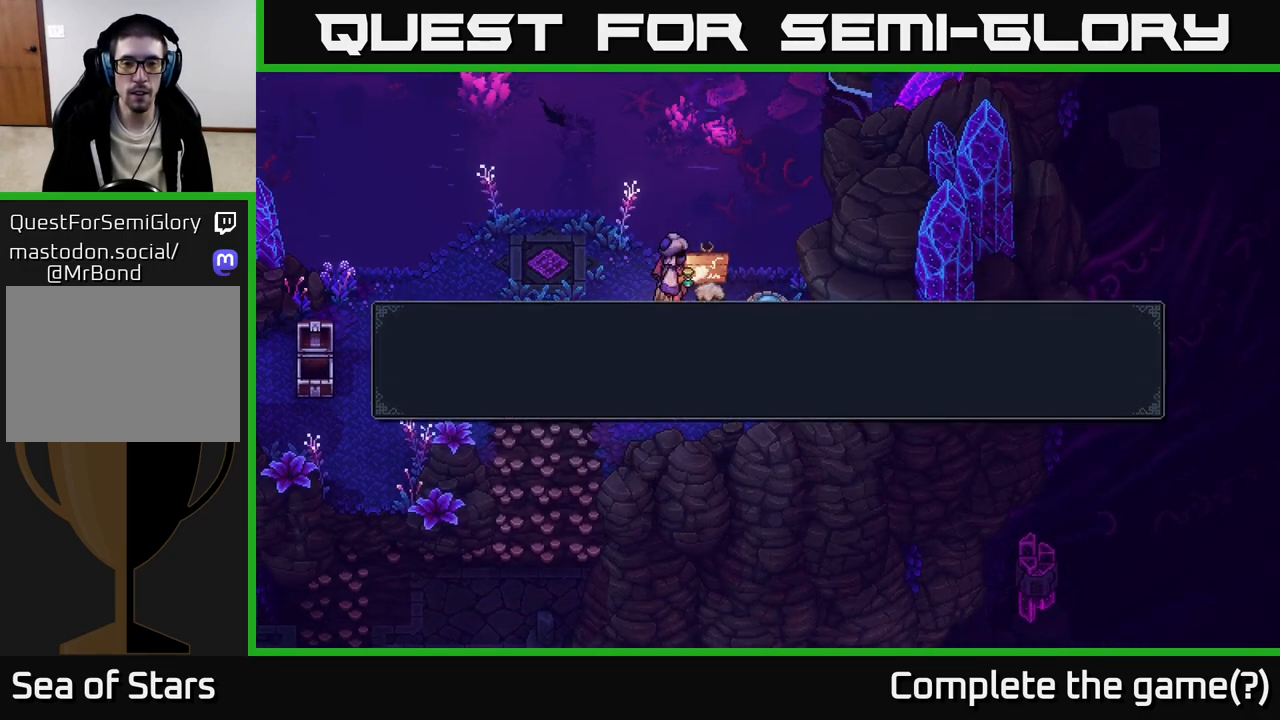
{"buttons": [], "left_stick": "center", "right_stick": "center", "events": [[250, "A", "down"], [417, "A", "up"]]}
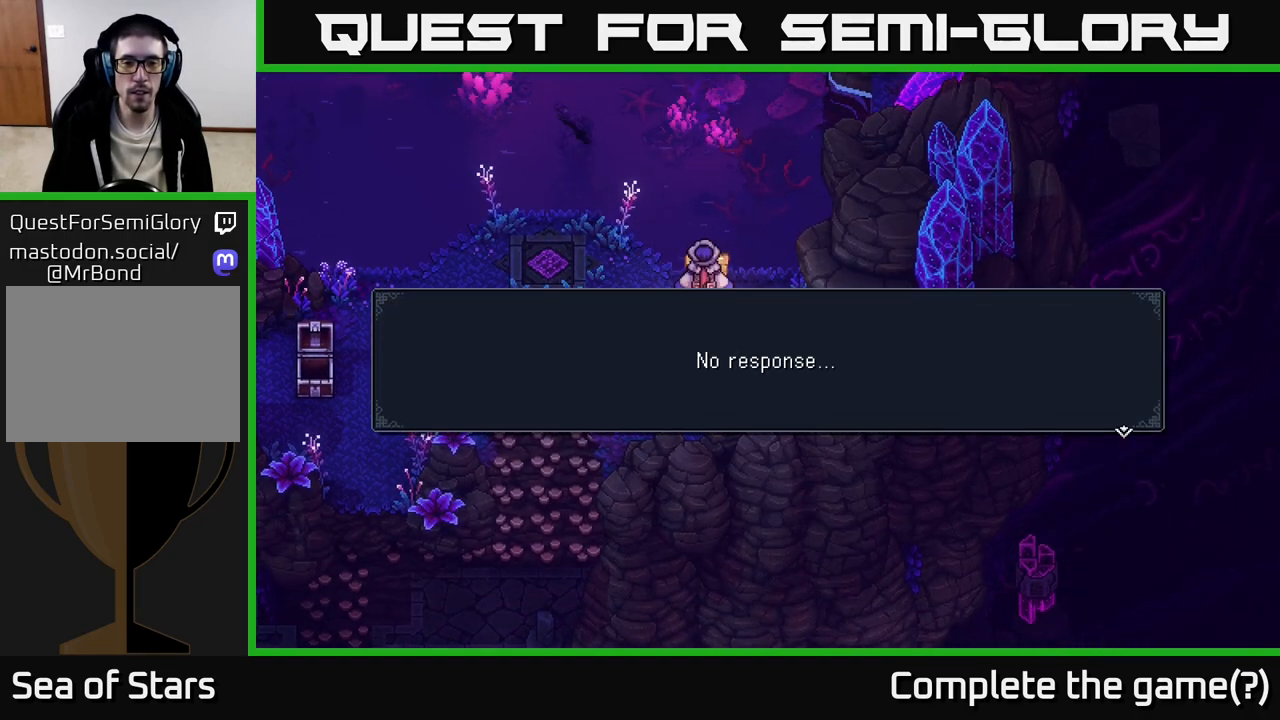
{"buttons": [], "left_stick": "left", "right_stick": "center", "events": [[117, "A", "down"], [200, "left_stick", "left"], [267, "A", "up"]]}
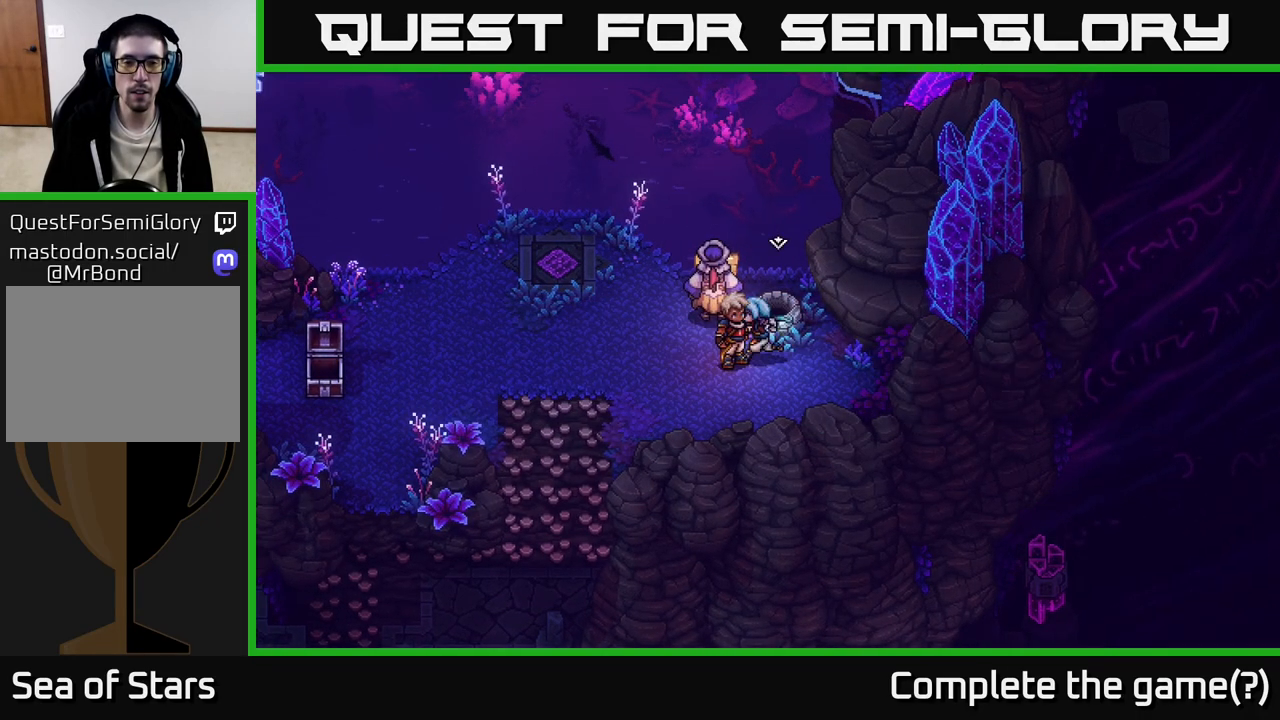
{"buttons": [], "left_stick": "up-left", "right_stick": "center", "events": [[300, "left_stick", "up-left"]]}
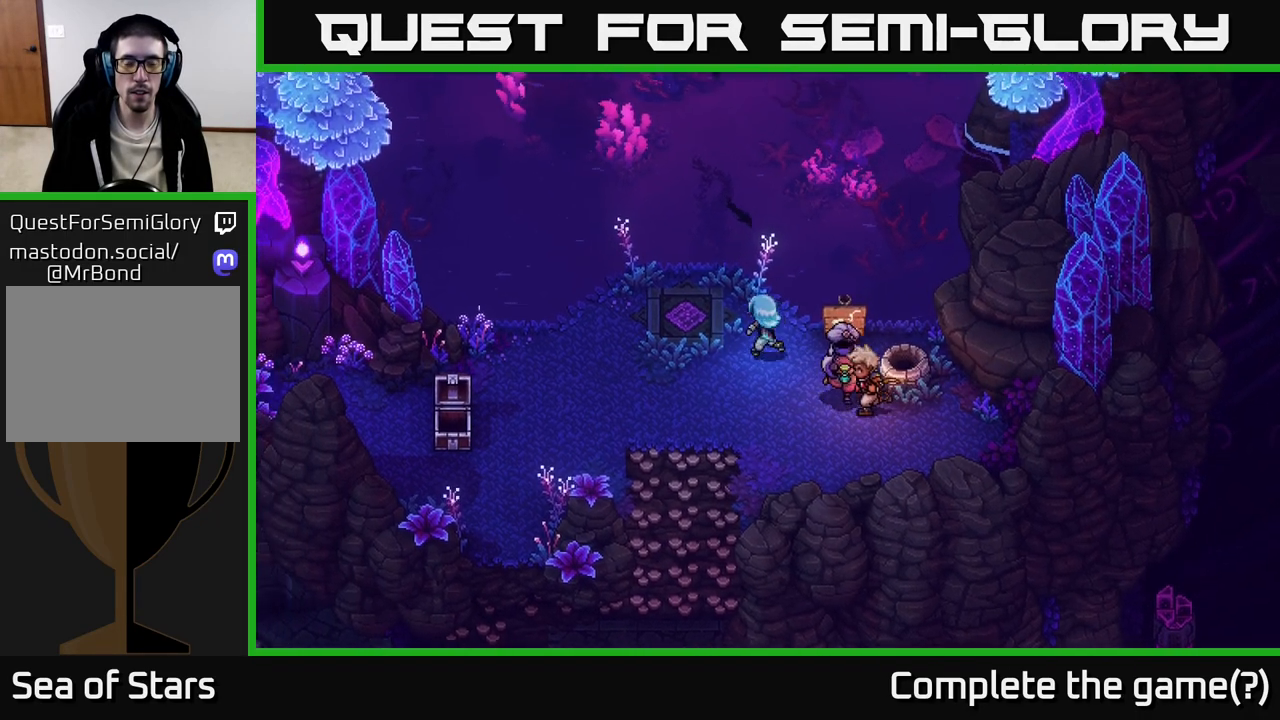
{"buttons": ["A"], "left_stick": "up", "right_stick": "center", "events": [[83, "left_stick", "up"], [200, "left_stick", "up-left"], [450, "left_stick", "up"], [500, "A", "down"]]}
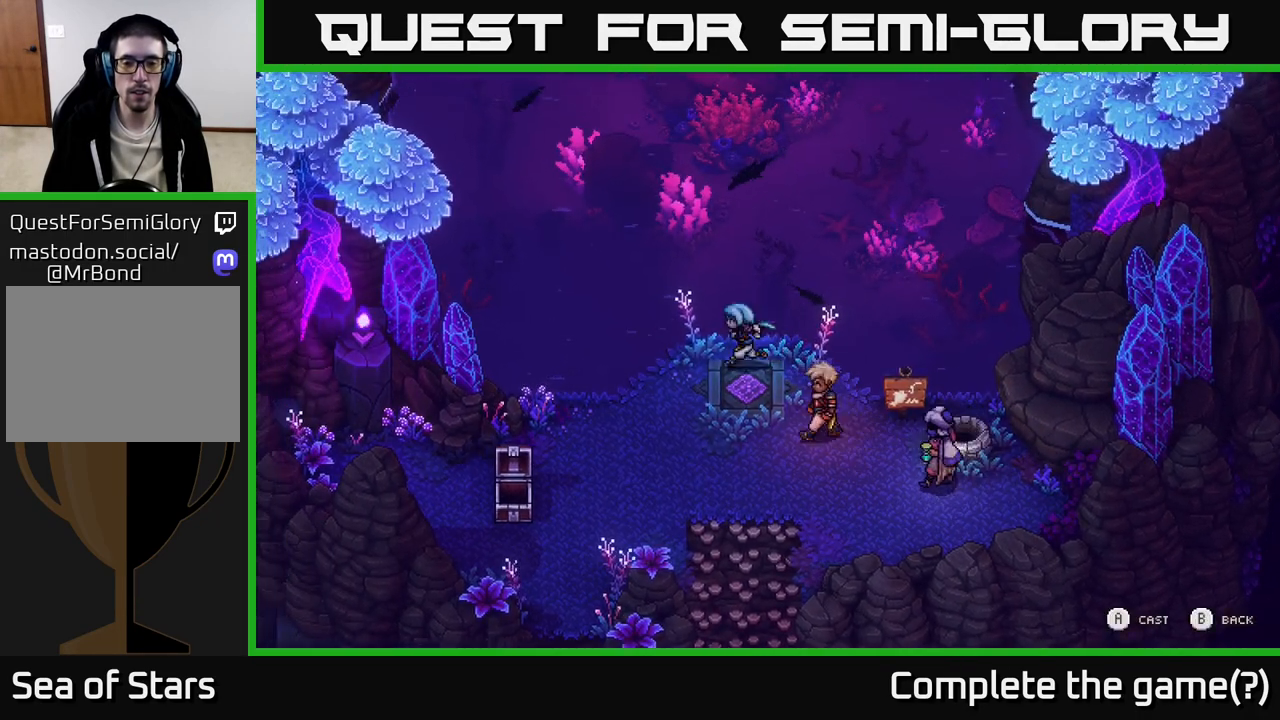
{"buttons": [], "left_stick": "left", "right_stick": "center", "events": [[167, "A", "up"], [483, "left_stick", "left"]]}
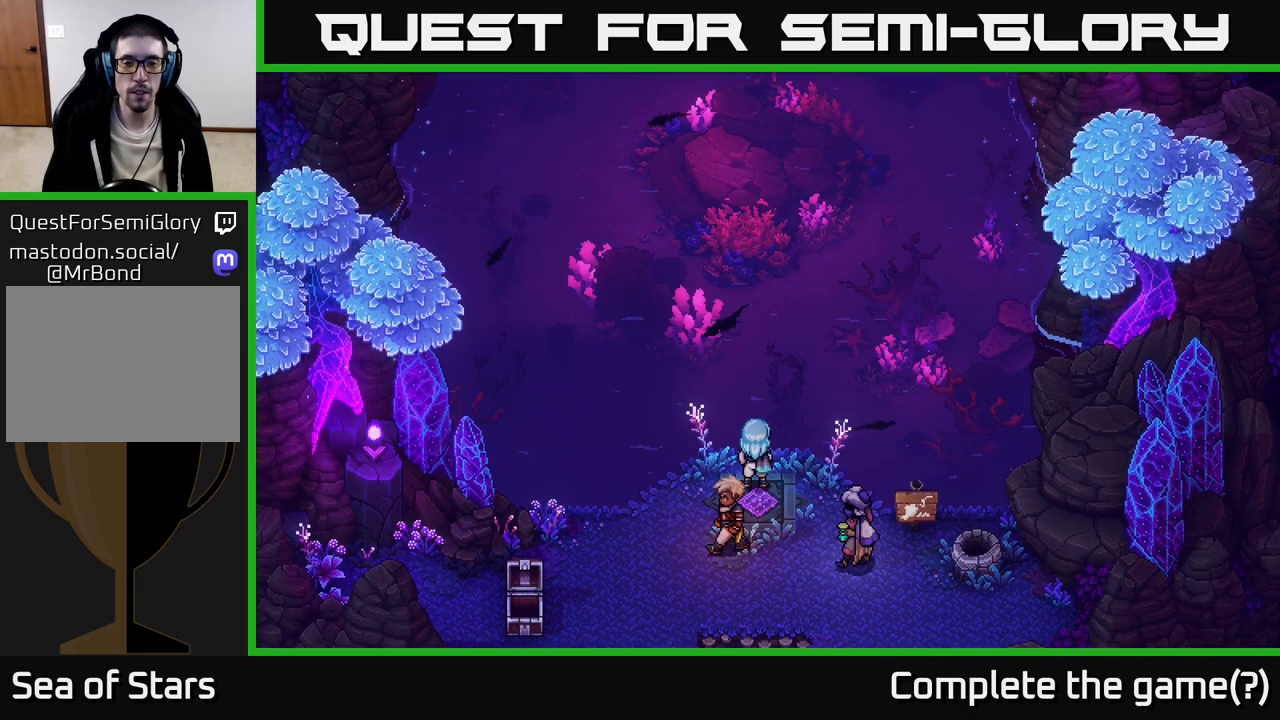
{"buttons": [], "left_stick": "down-left", "right_stick": "center", "events": [[17, "B", "down"], [67, "left_stick", "center"], [133, "B", "up"], [200, "left_stick", "down-left"]]}
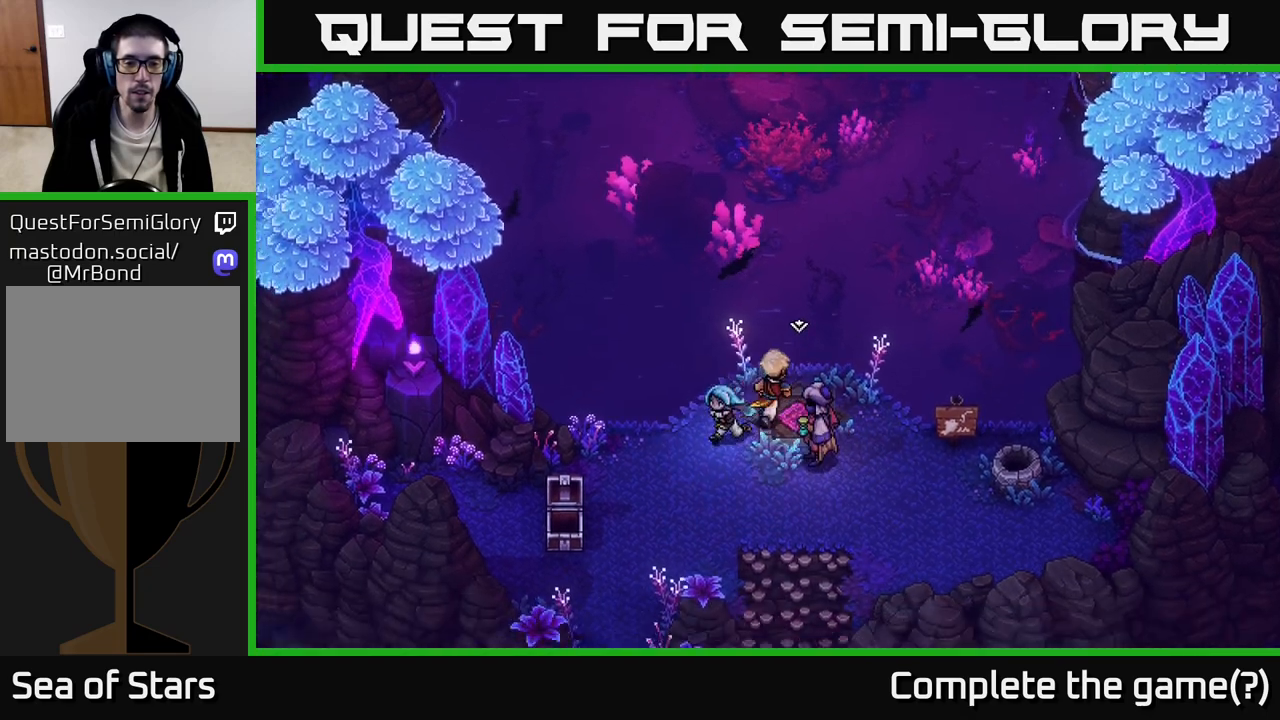
{"buttons": ["A"], "left_stick": "up", "right_stick": "center", "events": [[283, "left_stick", "up-left"], [383, "left_stick", "up"], [417, "A", "down"]]}
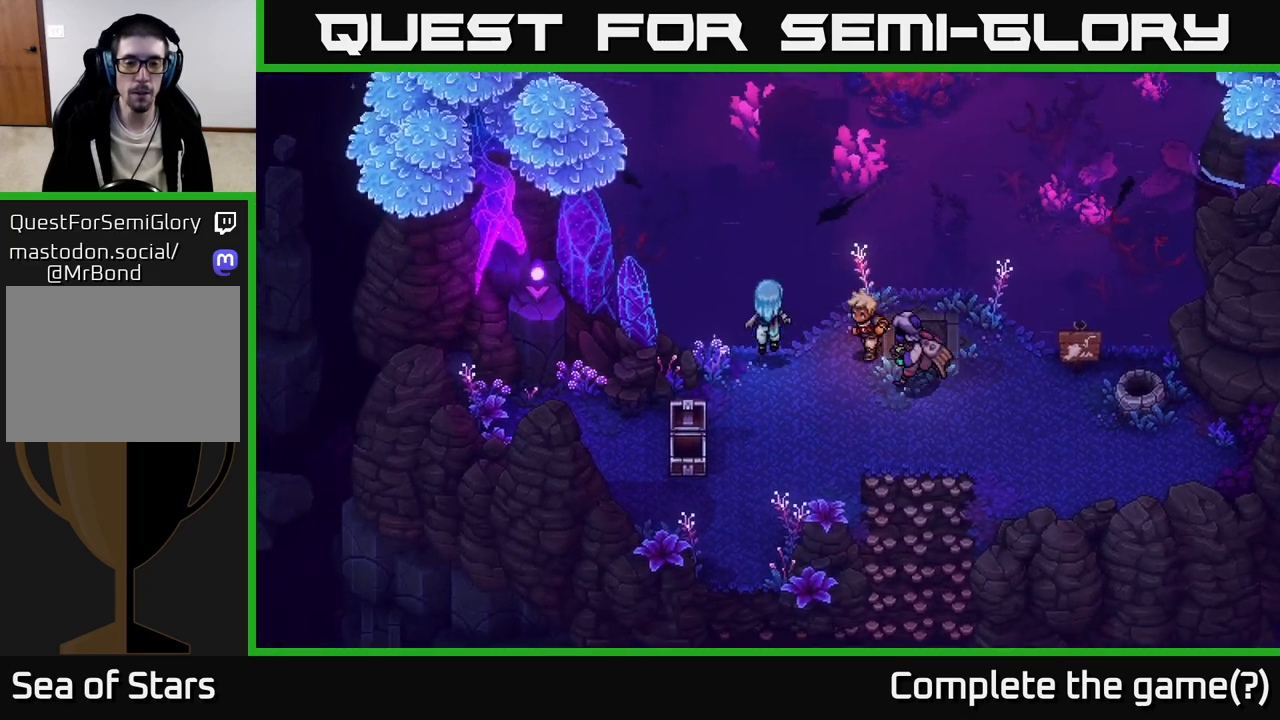
{"buttons": [], "left_stick": "up", "right_stick": "center", "events": [[67, "A", "up"], [133, "A", "down"], [267, "A", "up"]]}
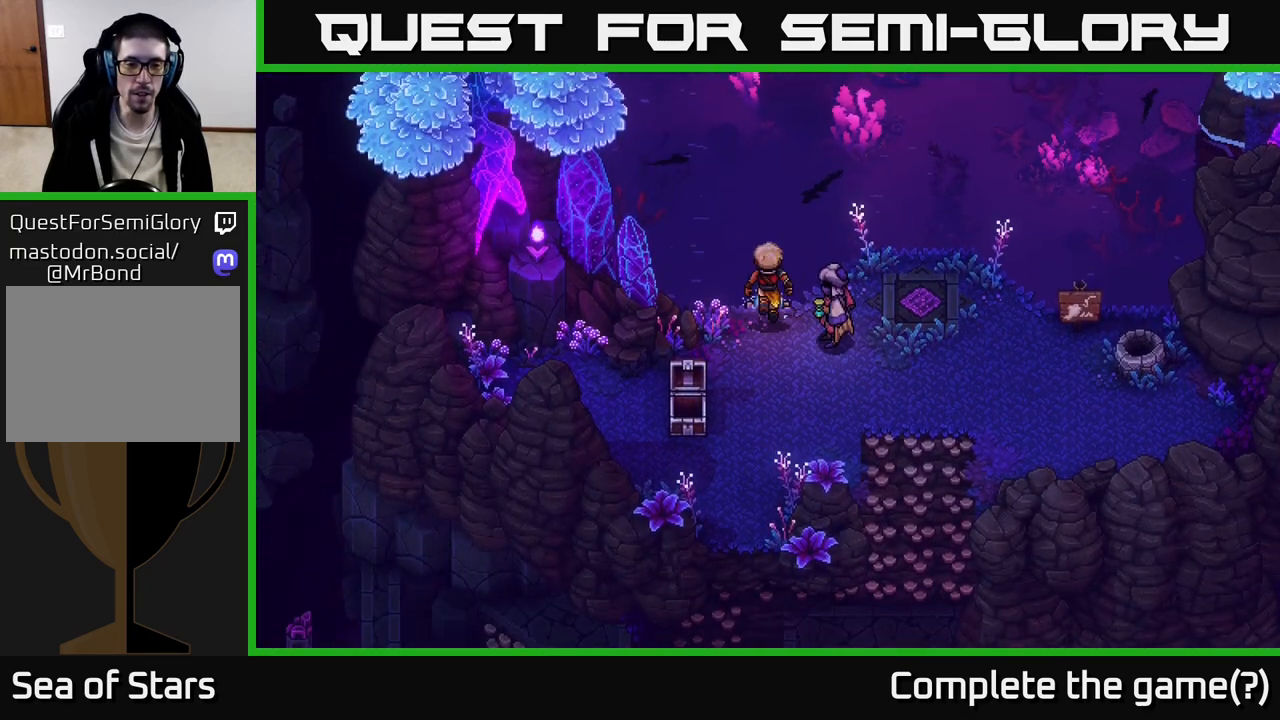
{"buttons": [], "left_stick": "up", "right_stick": "center", "events": []}
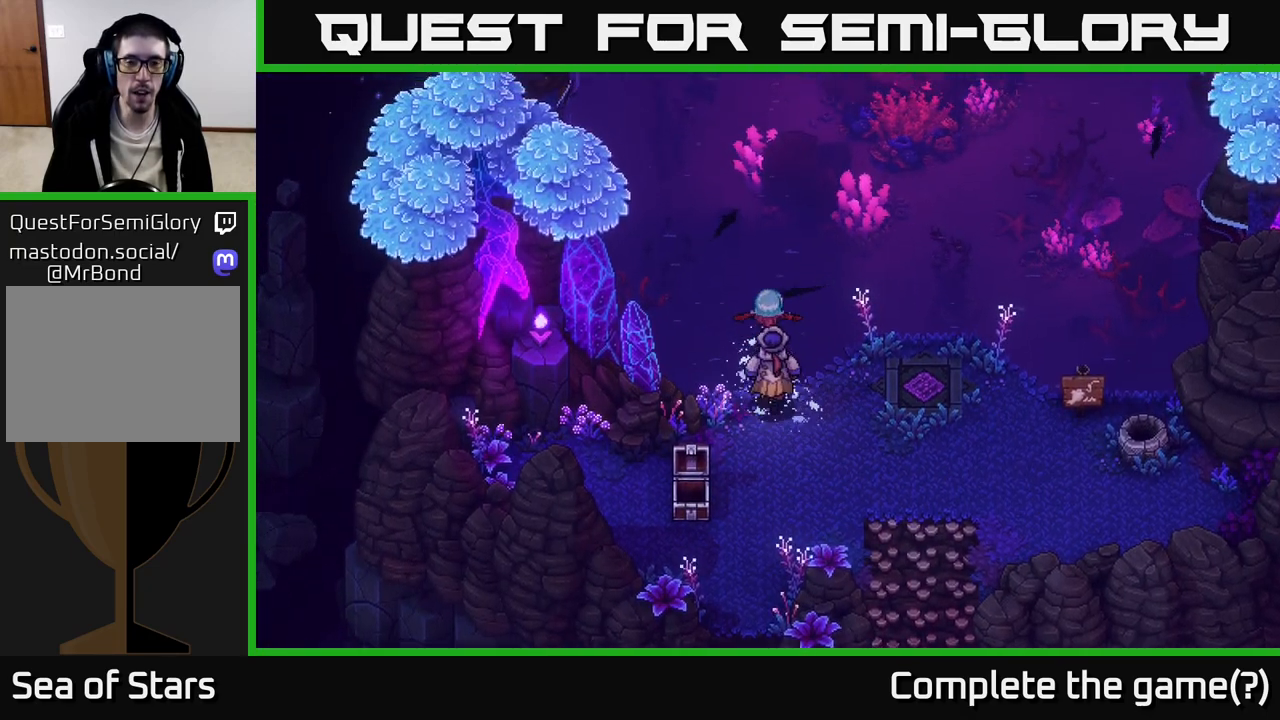
{"buttons": [], "left_stick": "up", "right_stick": "center", "events": []}
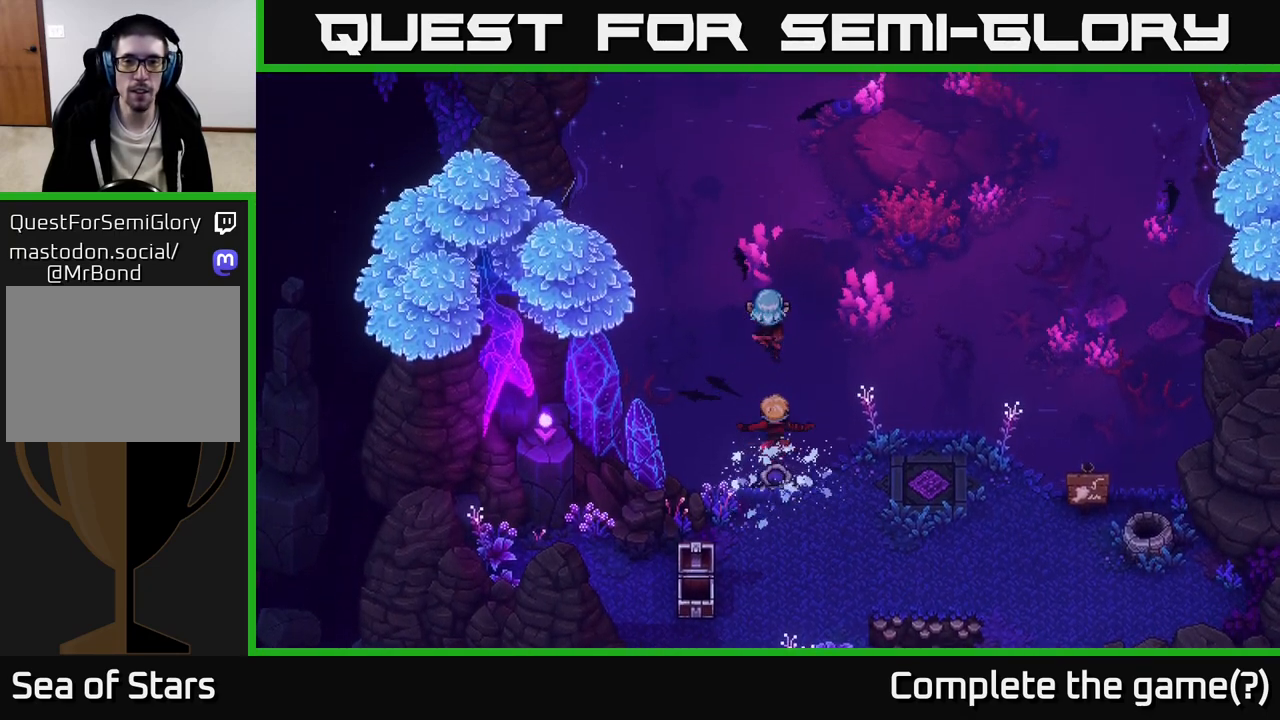
{"buttons": [], "left_stick": "up", "right_stick": "center", "events": []}
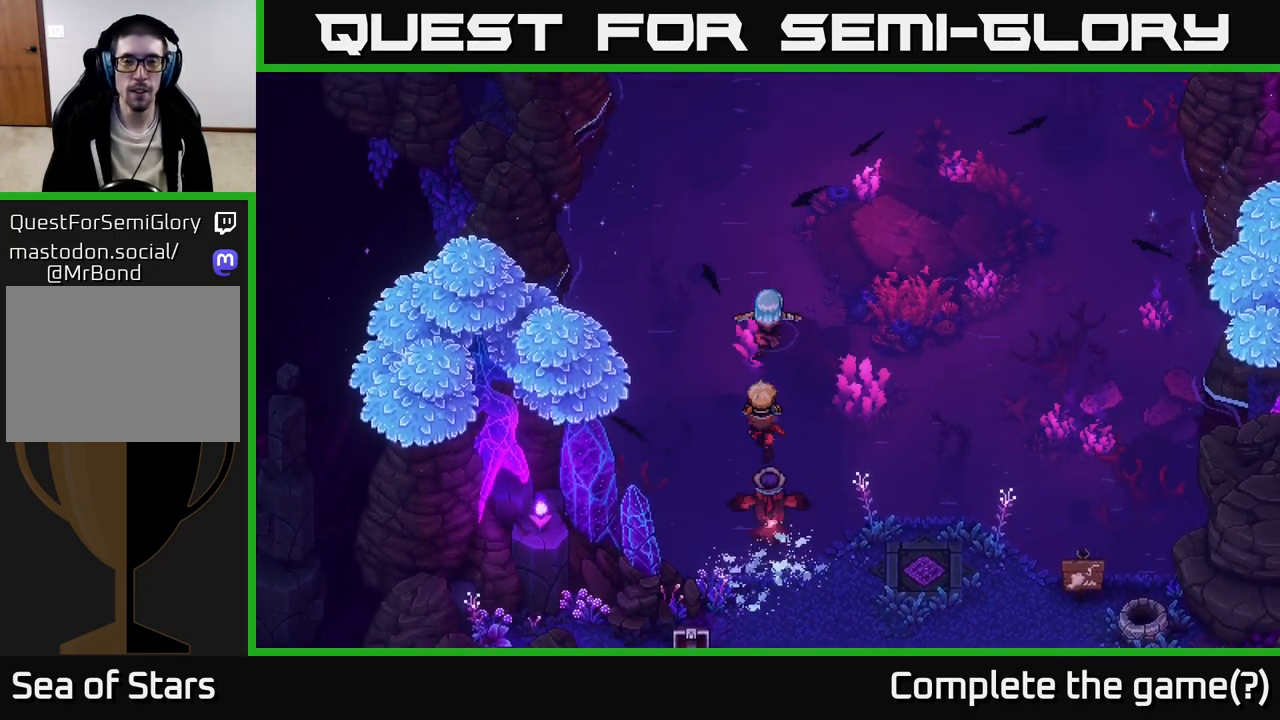
{"buttons": [], "left_stick": "up", "right_stick": "center", "events": []}
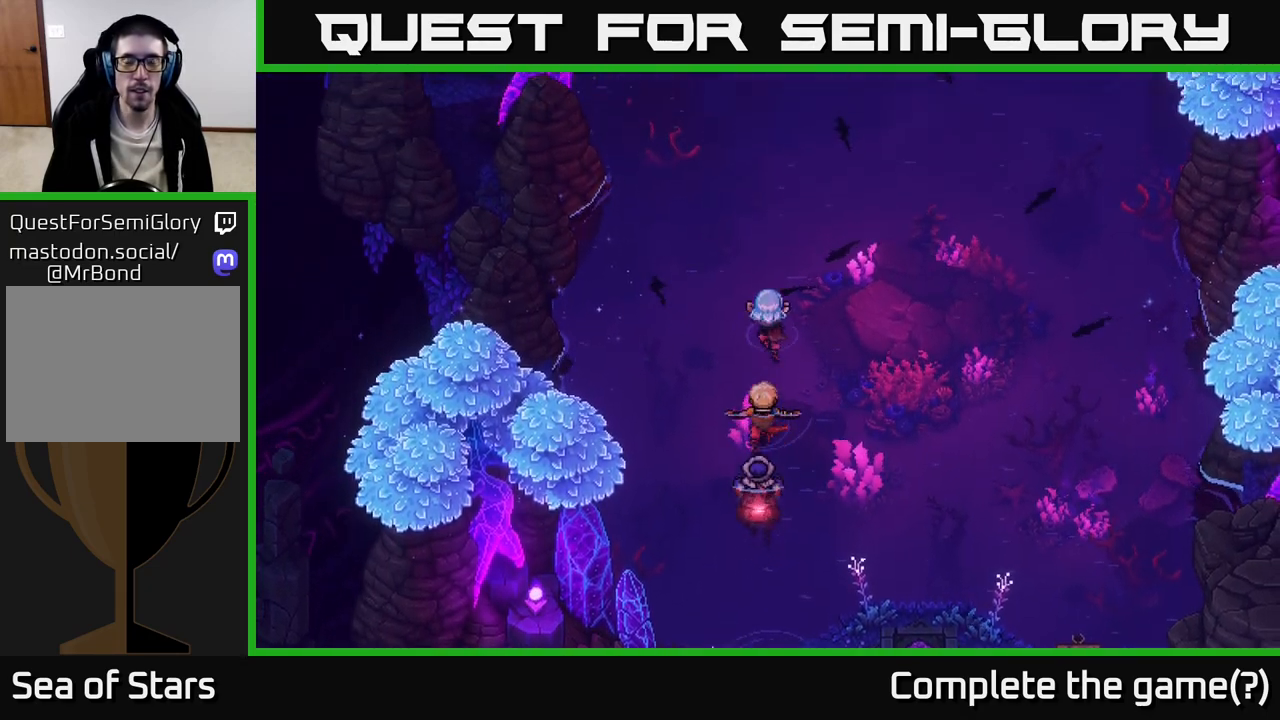
{"buttons": [], "left_stick": "up", "right_stick": "center", "events": []}
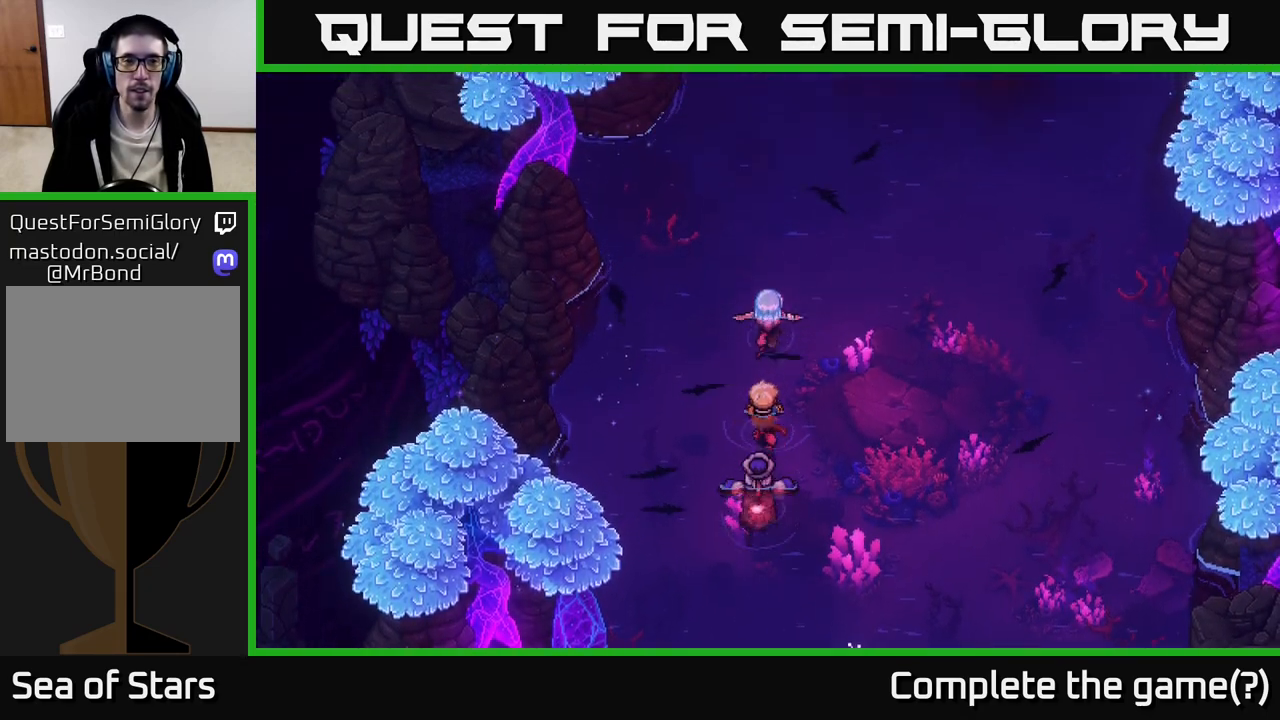
{"buttons": [], "left_stick": "up", "right_stick": "center", "events": []}
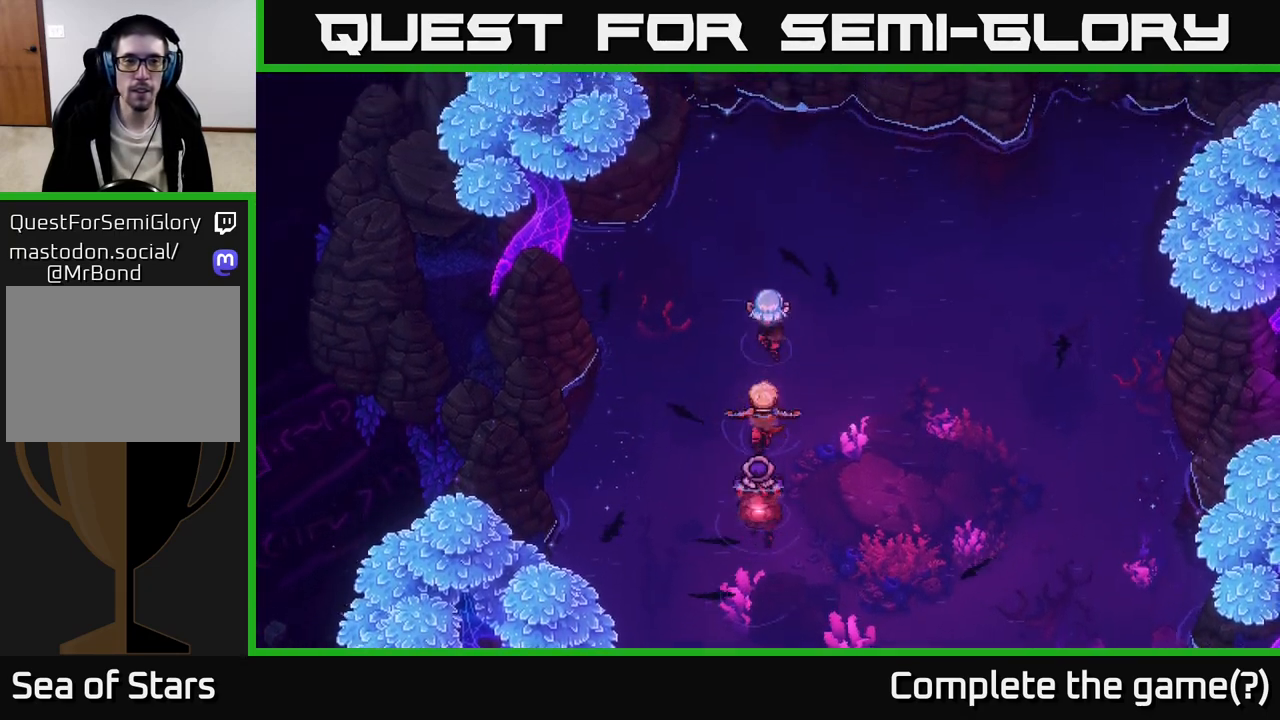
{"buttons": [], "left_stick": "up", "right_stick": "center", "events": []}
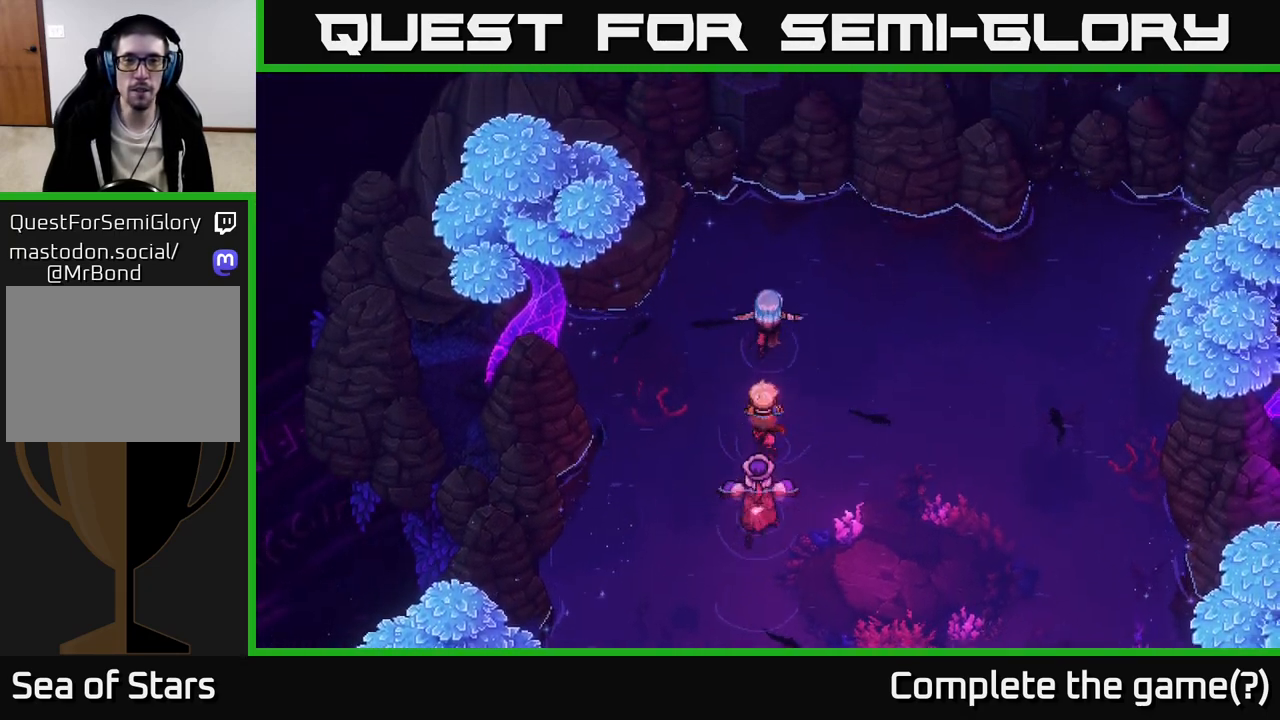
{"buttons": [], "left_stick": "center", "right_stick": "center", "events": [[317, "left_stick", "center"]]}
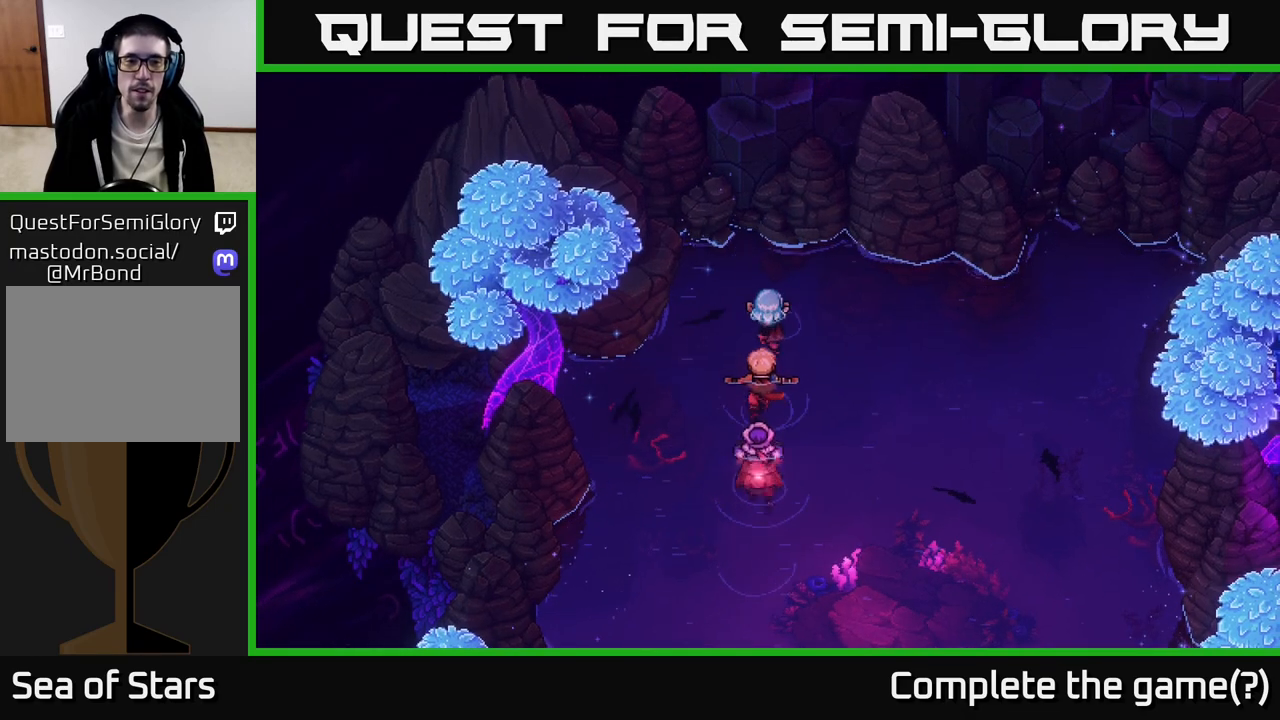
{"buttons": [], "left_stick": "right", "right_stick": "center", "events": [[100, "left_stick", "up-right"], [433, "left_stick", "right"]]}
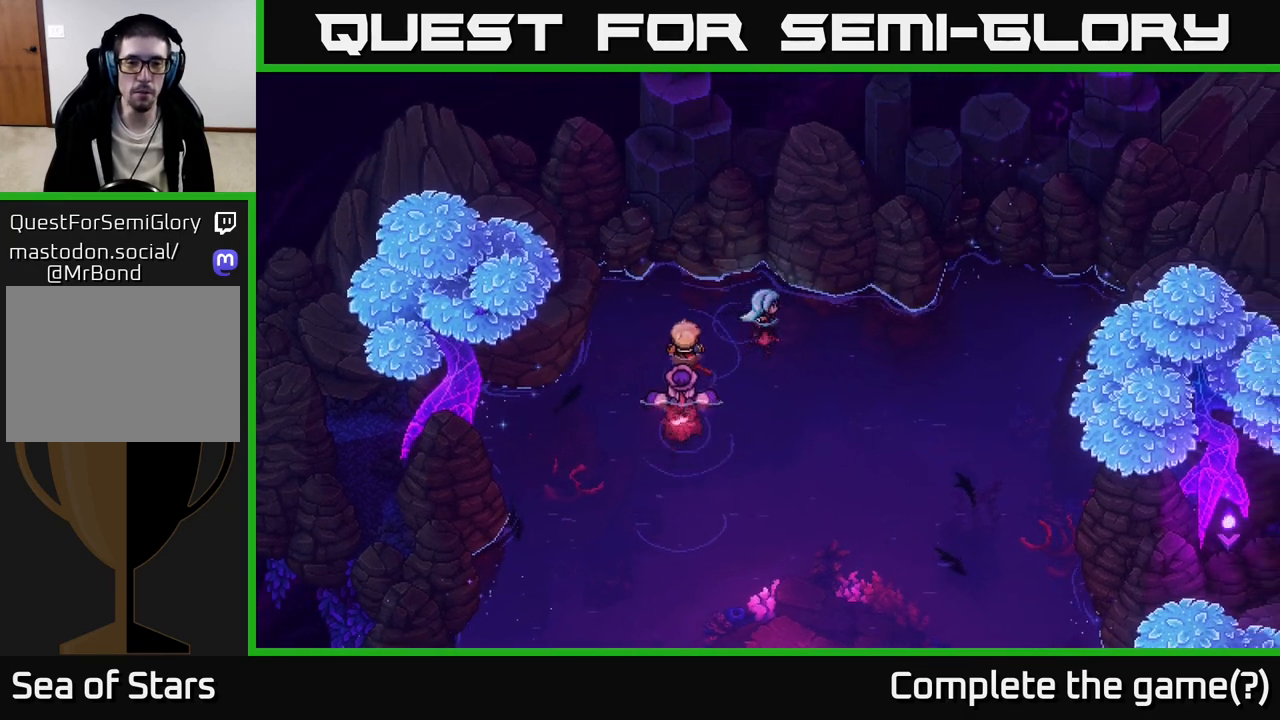
{"buttons": [], "left_stick": "right", "right_stick": "center", "events": []}
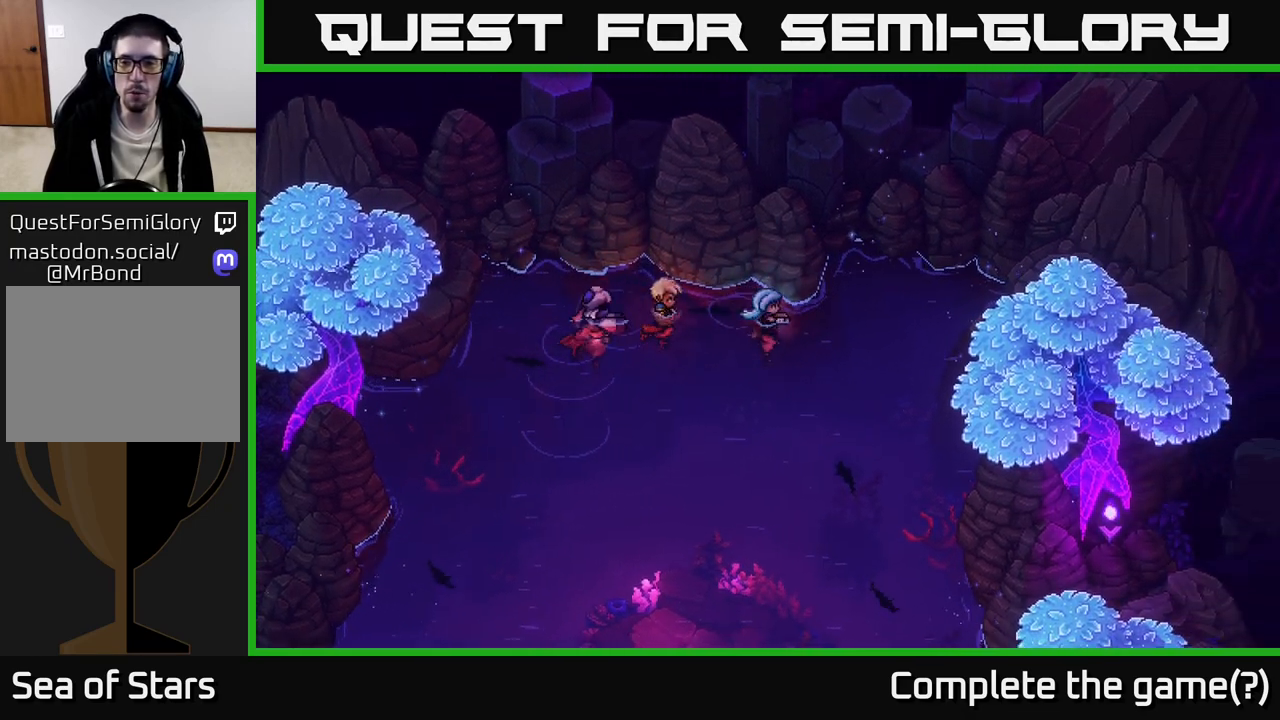
{"buttons": ["A"], "left_stick": "up", "right_stick": "center", "events": [[250, "left_stick", "up-right"], [417, "A", "down"], [483, "left_stick", "up"]]}
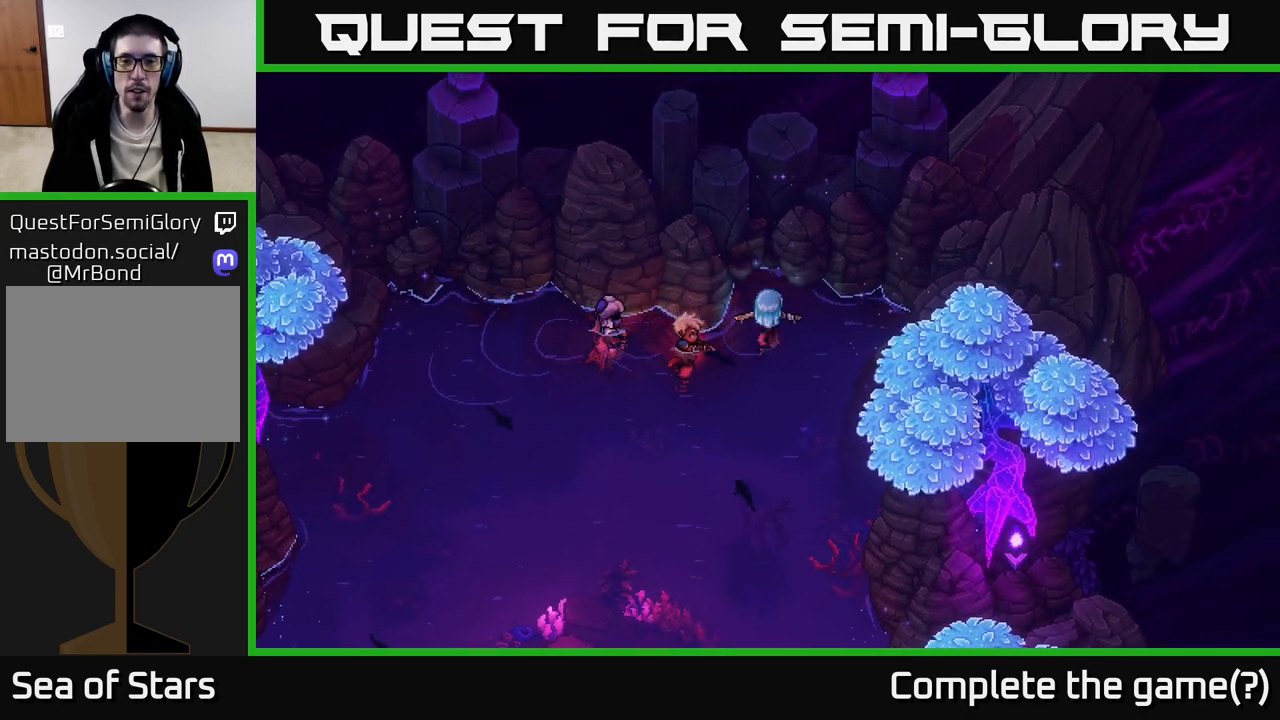
{"buttons": [], "left_stick": "right", "right_stick": "center", "events": [[50, "A", "up"], [183, "A", "down"], [233, "left_stick", "up-right"], [317, "A", "up"], [367, "left_stick", "right"]]}
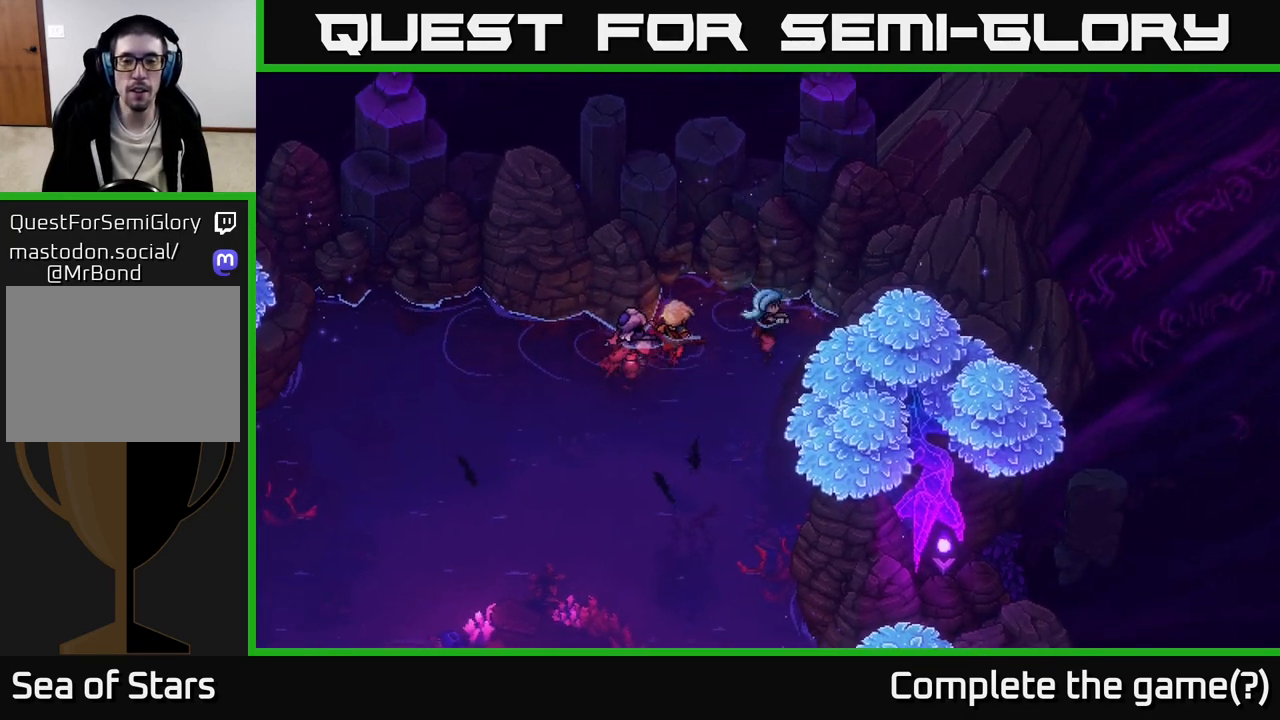
{"buttons": ["A"], "left_stick": "down-right", "right_stick": "center", "events": [[33, "left_stick", "down-right"], [50, "A", "down"], [250, "A", "up"], [400, "A", "down"]]}
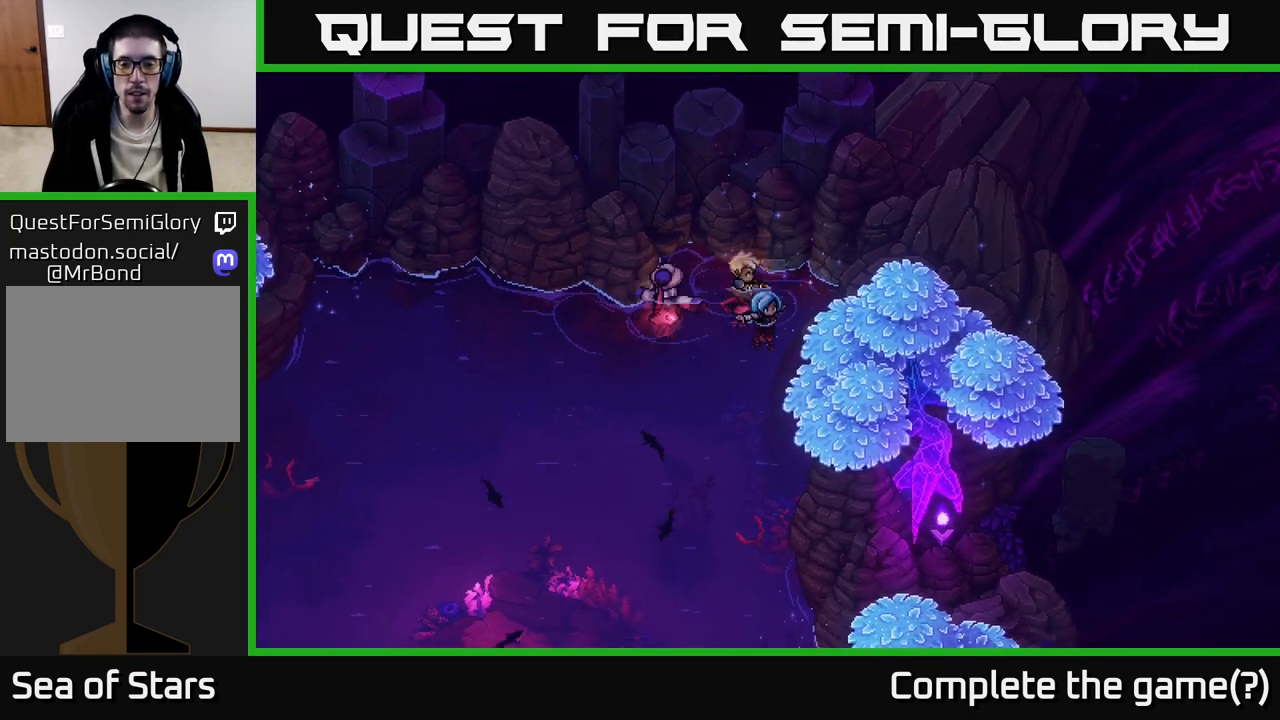
{"buttons": [], "left_stick": "down", "right_stick": "center", "events": [[67, "A", "up"], [117, "left_stick", "down"], [200, "A", "down"], [400, "A", "up"]]}
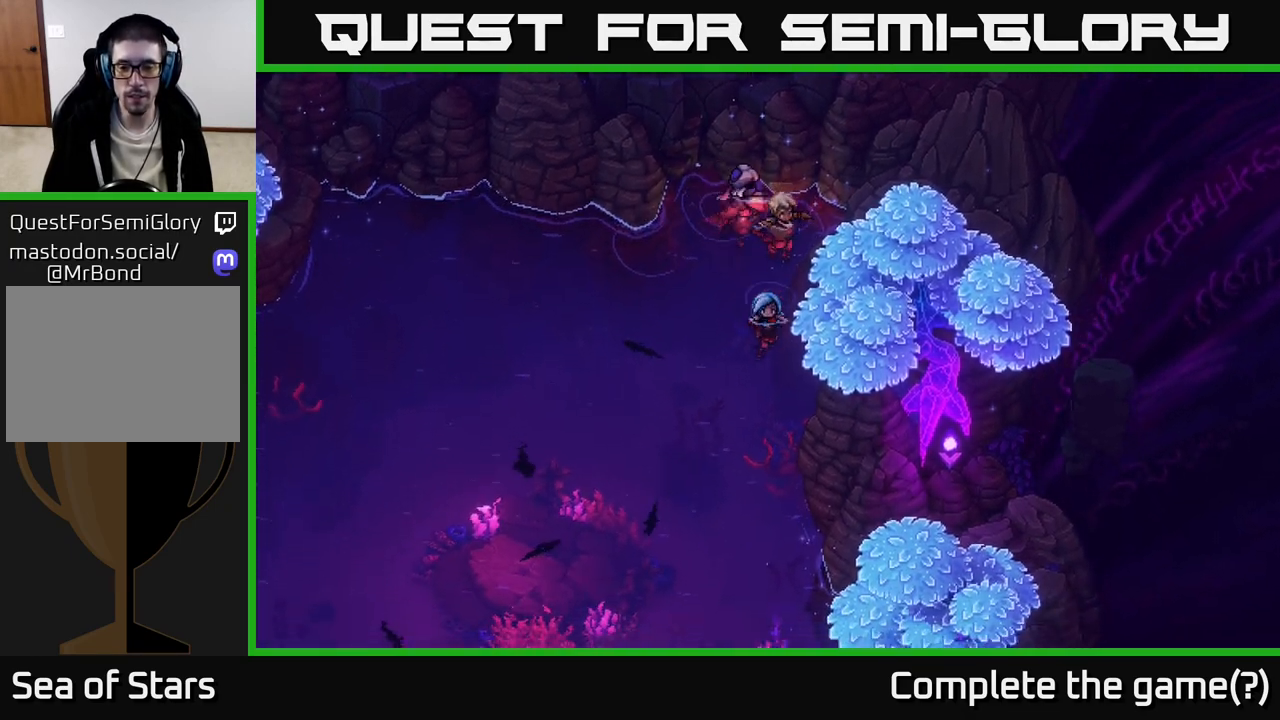
{"buttons": [], "left_stick": "down", "right_stick": "center", "events": [[233, "A", "down"], [417, "A", "up"]]}
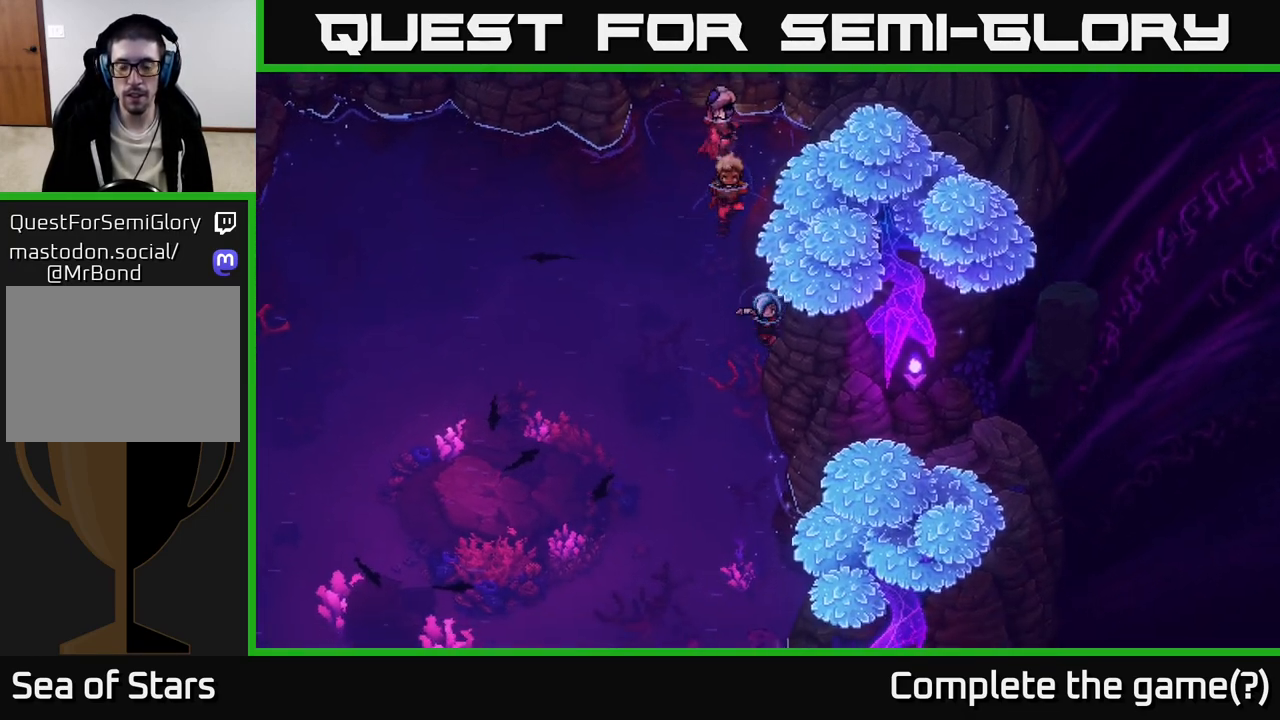
{"buttons": ["A"], "left_stick": "down", "right_stick": "center", "events": [[50, "A", "down"], [233, "A", "up"], [367, "A", "down"]]}
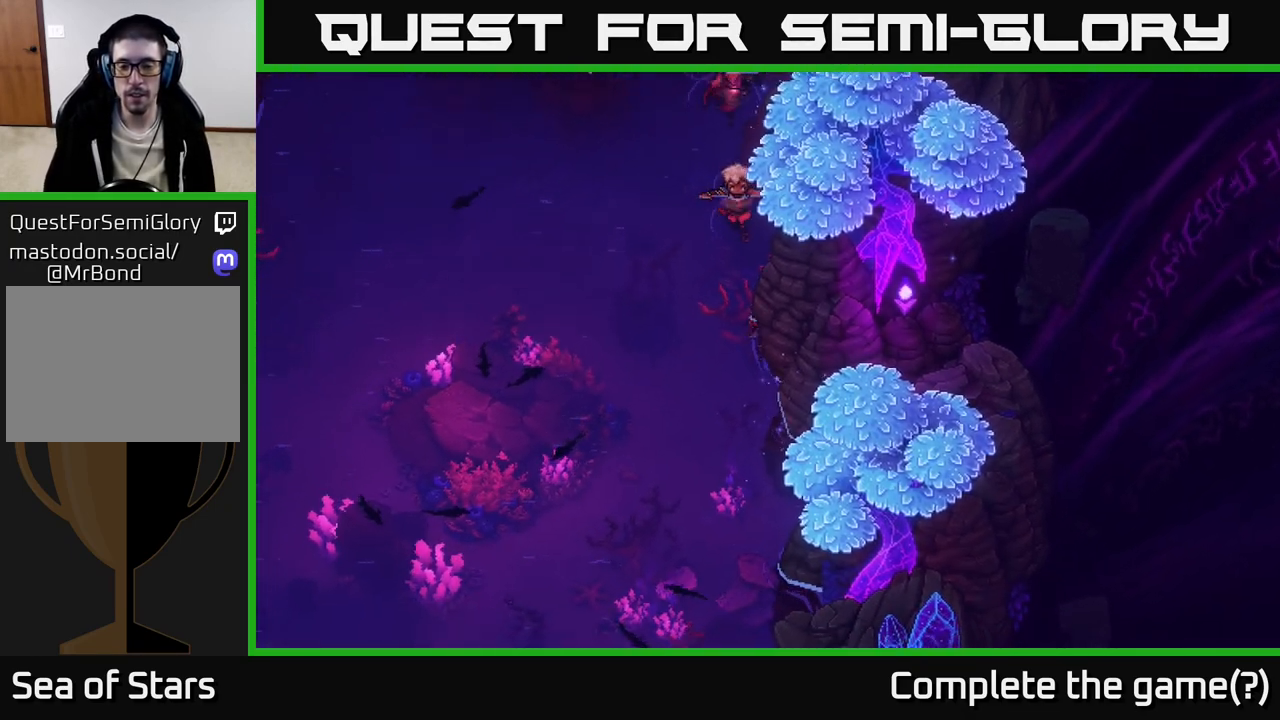
{"buttons": [], "left_stick": "down", "right_stick": "center", "events": [[117, "A", "up"], [300, "A", "down"], [483, "A", "up"]]}